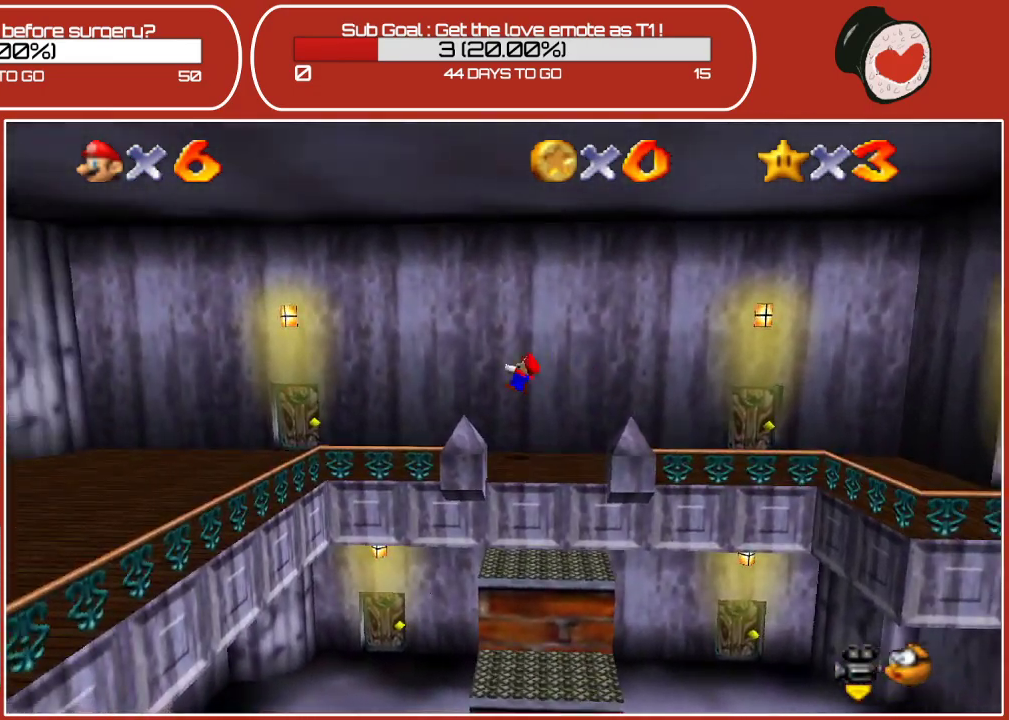
Gameplay with a controller (Nintendo layout); each line is a JSON object with the inputs held at the frame after it. "events" lists button and stick changes between this image and that frame as [ms after this image, input, new state], when the widget could be followed in between. Not read: L3 R3.
{"buttons": [], "left_stick": "down-left", "events": [[83, "Z", "up"], [367, "left_stick", "down-left"]]}
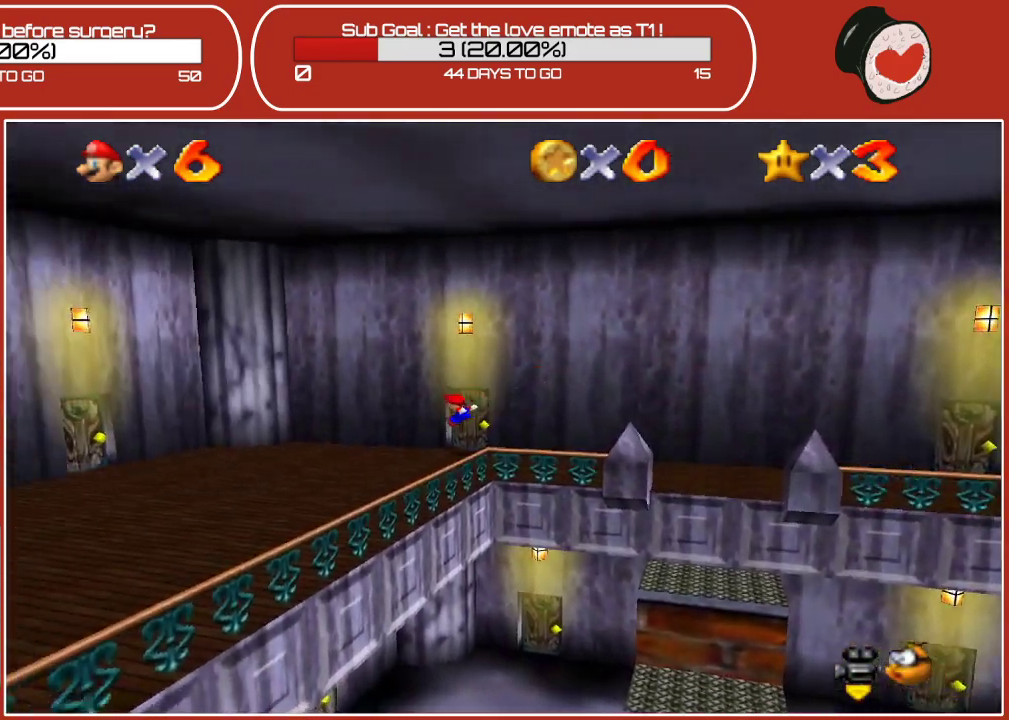
{"buttons": [], "left_stick": "down-left", "events": []}
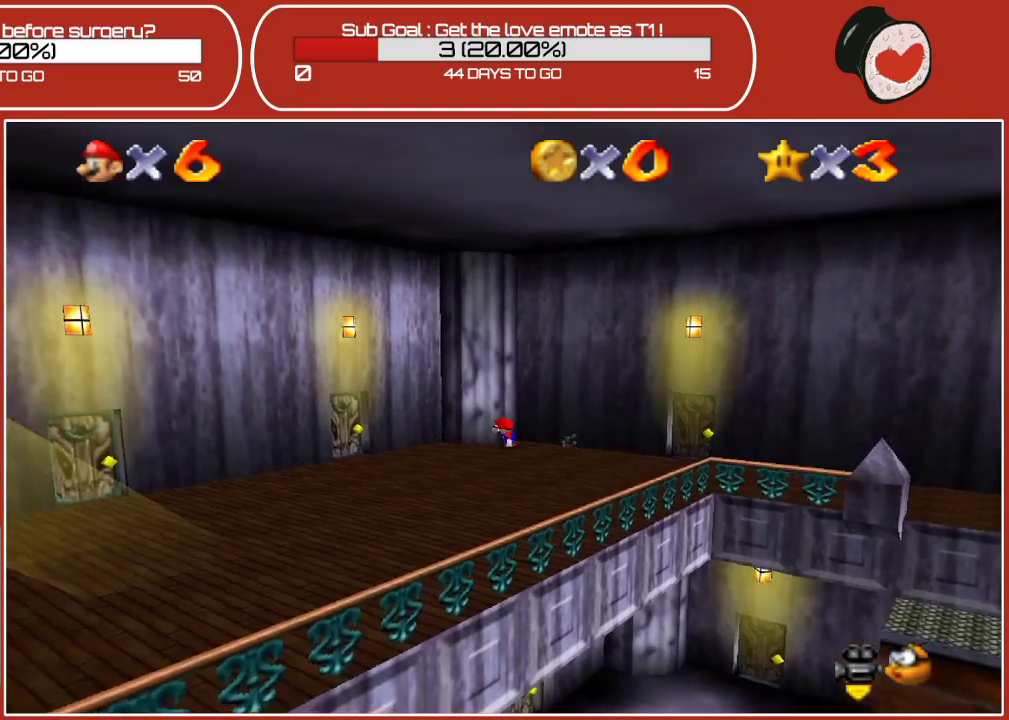
{"buttons": [], "left_stick": "up-left", "events": [[317, "left_stick", "left"], [433, "left_stick", "up-left"]]}
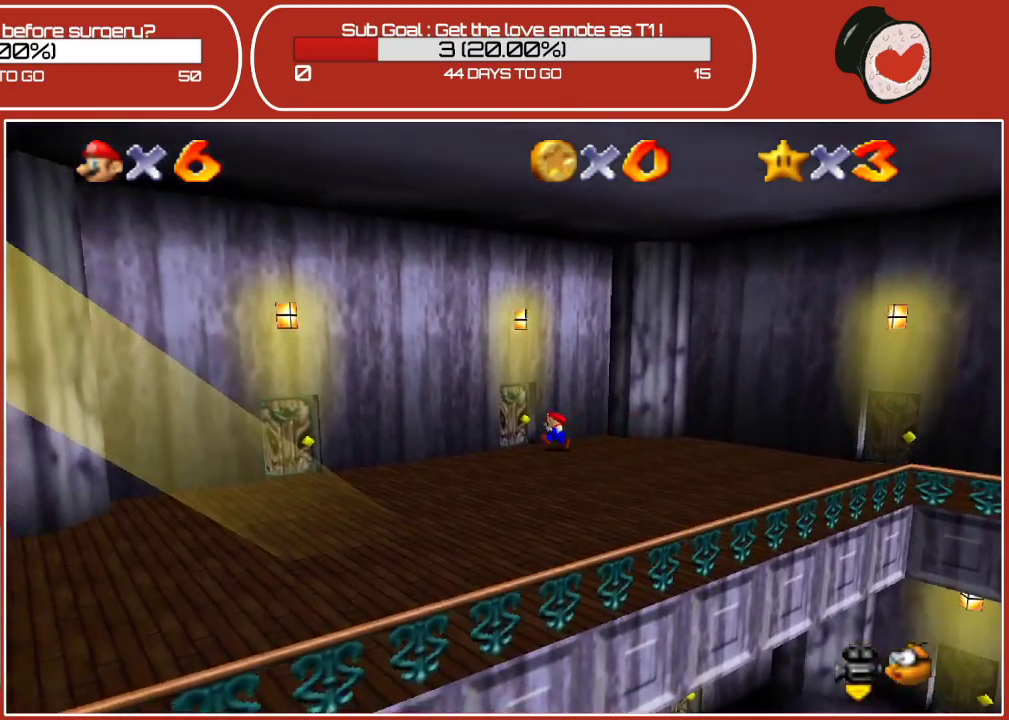
{"buttons": [], "left_stick": "center", "events": [[450, "left_stick", "center"]]}
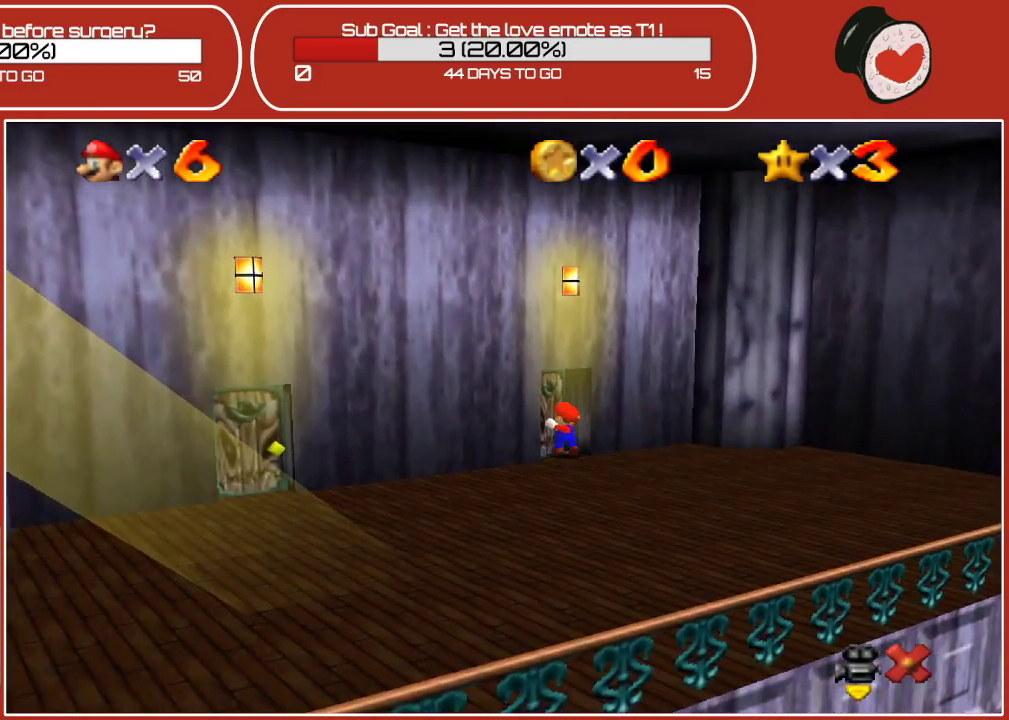
{"buttons": [], "left_stick": "center", "events": []}
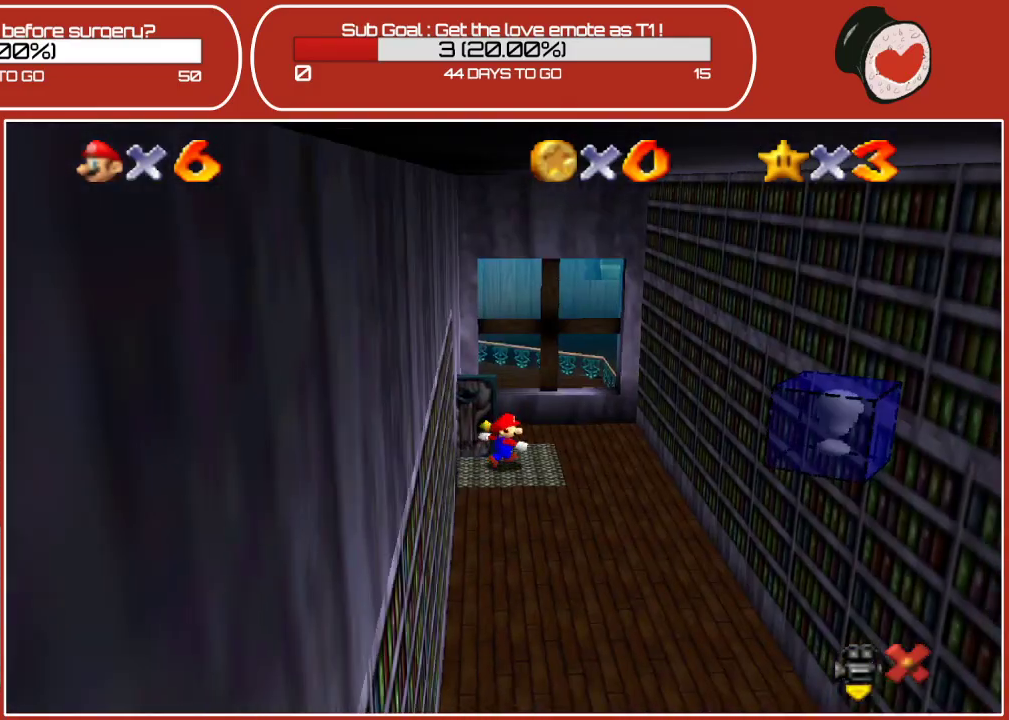
{"buttons": [], "left_stick": "down", "events": [[467, "left_stick", "down"]]}
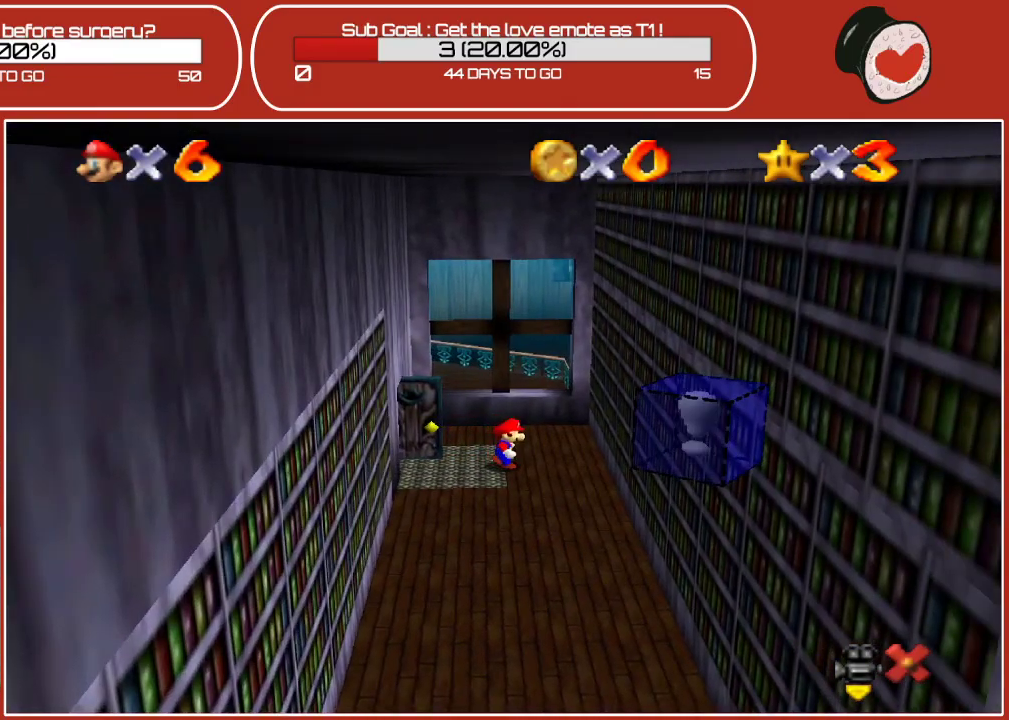
{"buttons": [], "left_stick": "down", "events": []}
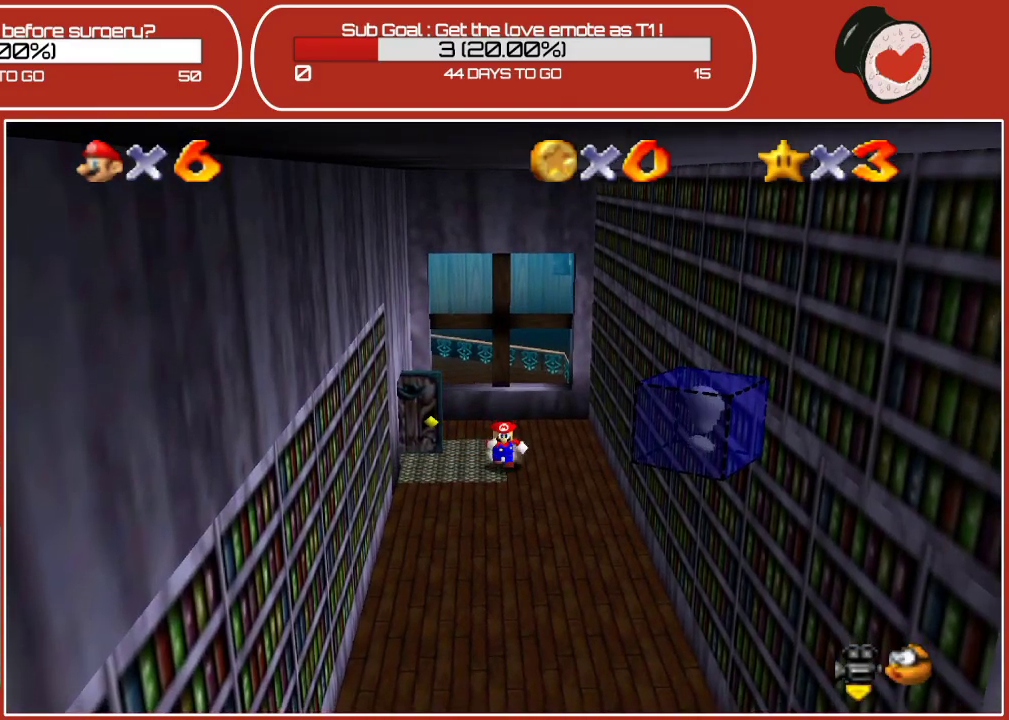
{"buttons": [], "left_stick": "down", "events": [[133, "A", "down"], [267, "A", "up"]]}
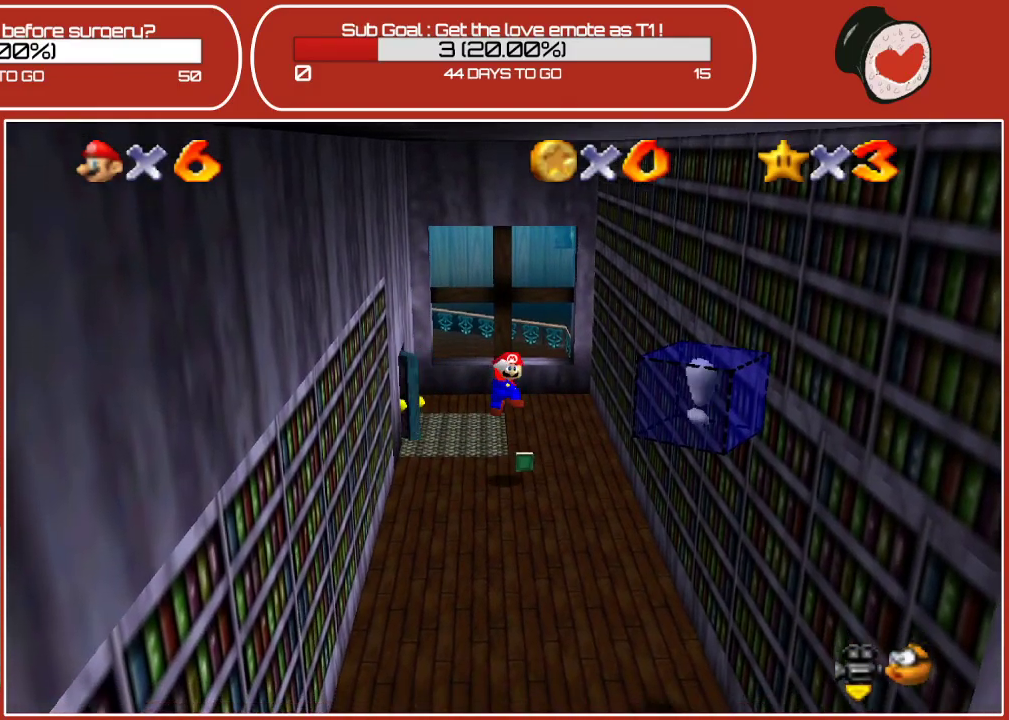
{"buttons": ["A"], "left_stick": "down", "events": [[350, "A", "down"]]}
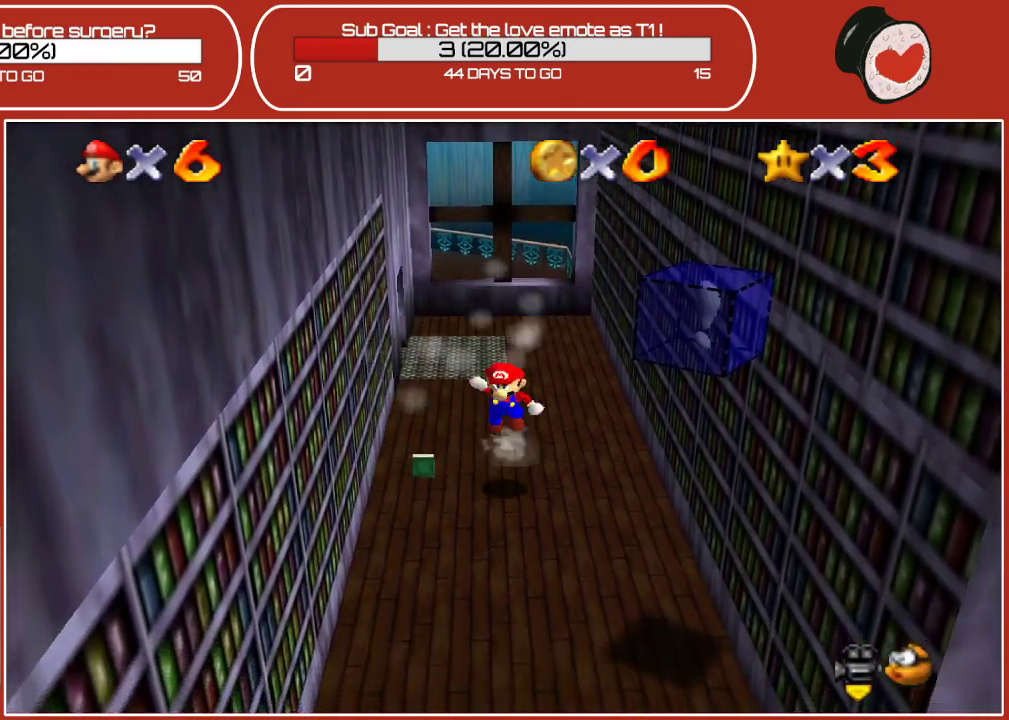
{"buttons": [], "left_stick": "down", "events": [[150, "A", "up"]]}
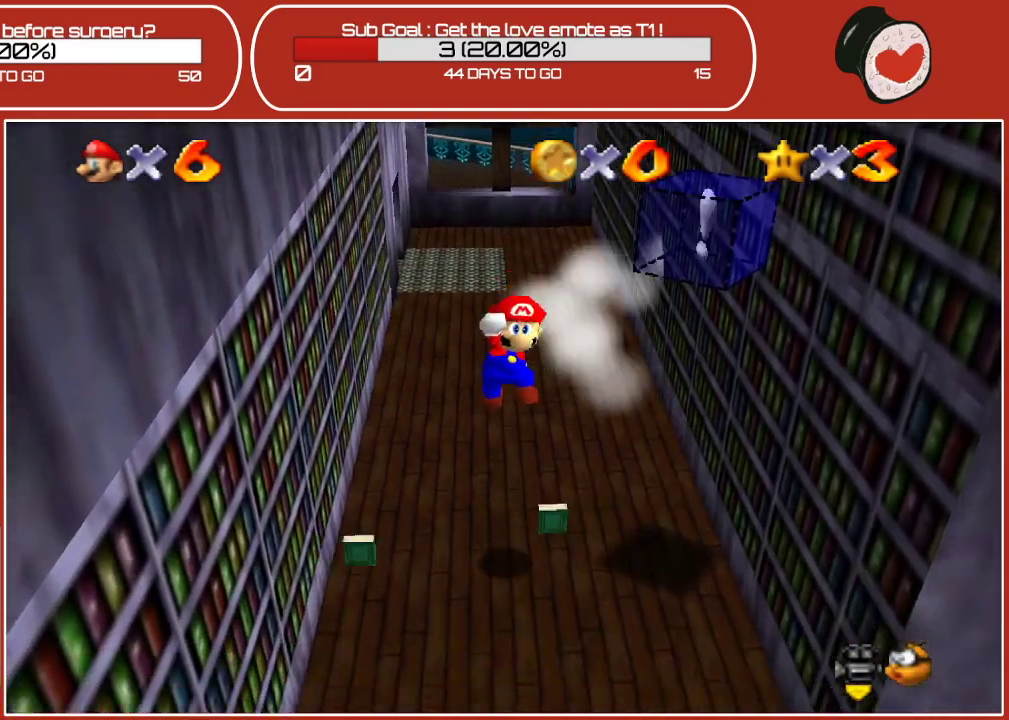
{"buttons": [], "left_stick": "right", "events": [[17, "left_stick", "down-right"], [500, "left_stick", "right"]]}
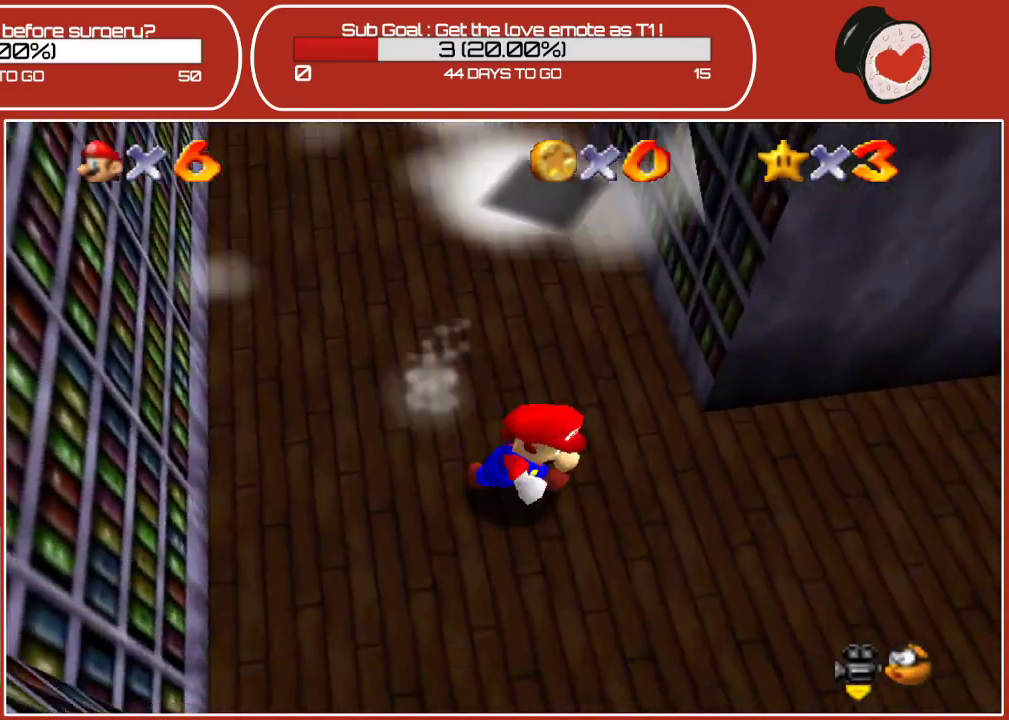
{"buttons": [], "left_stick": "right", "events": [[117, "left_stick", "up-right"], [433, "left_stick", "right"]]}
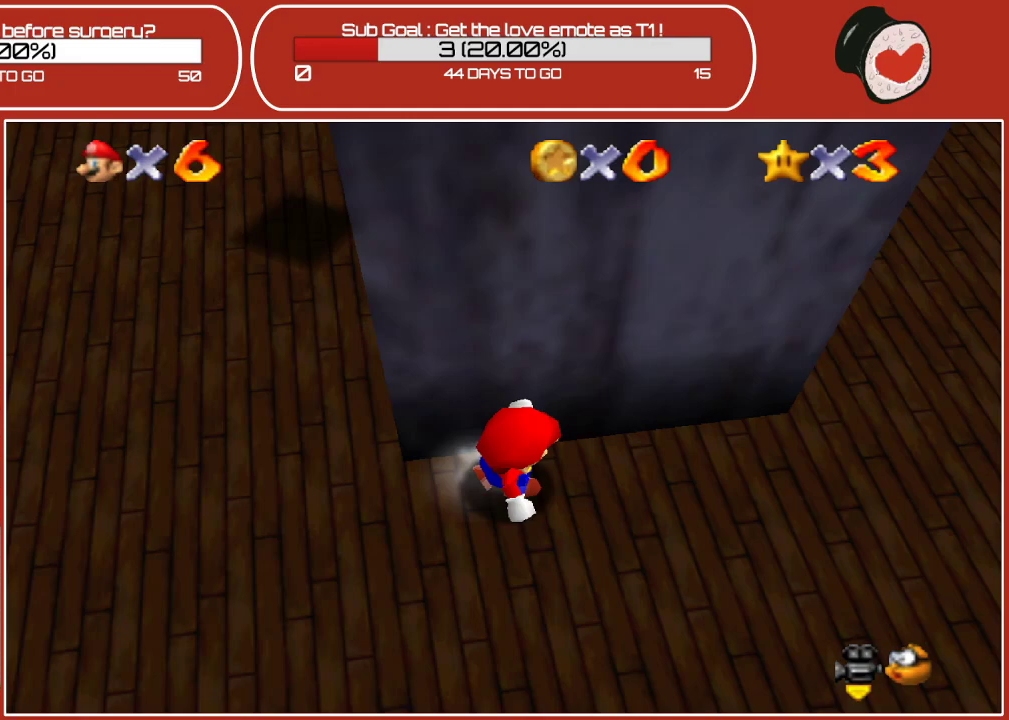
{"buttons": [], "left_stick": "right", "events": [[33, "left_stick", "down-right"], [233, "left_stick", "right"]]}
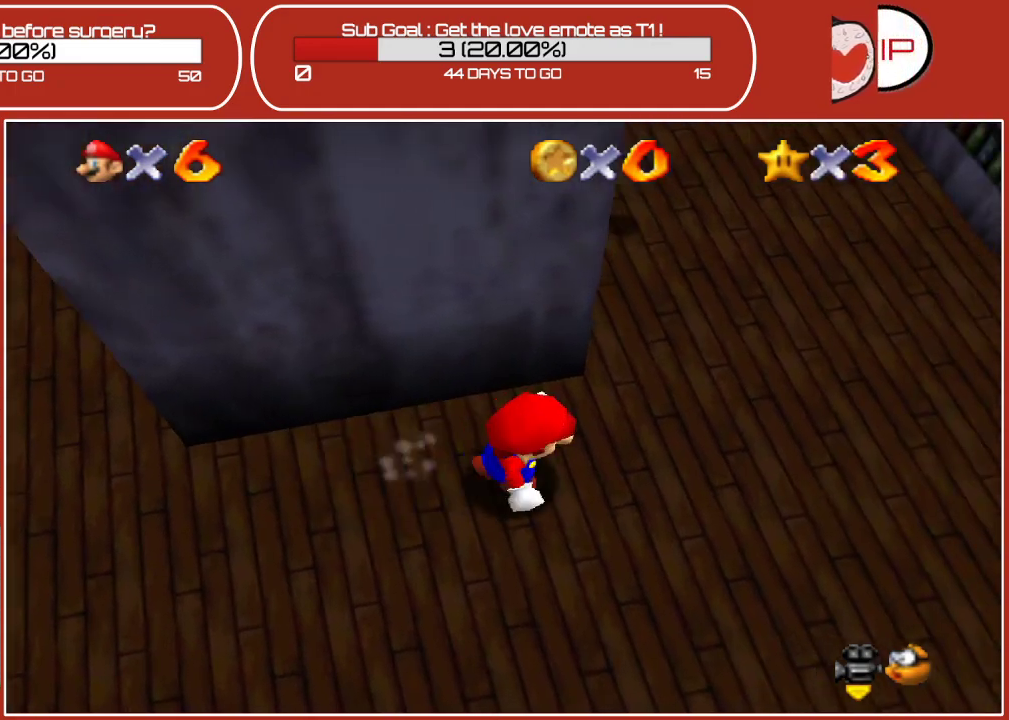
{"buttons": [], "left_stick": "up-right", "events": [[50, "A", "down"], [100, "A", "up"], [400, "left_stick", "up-right"]]}
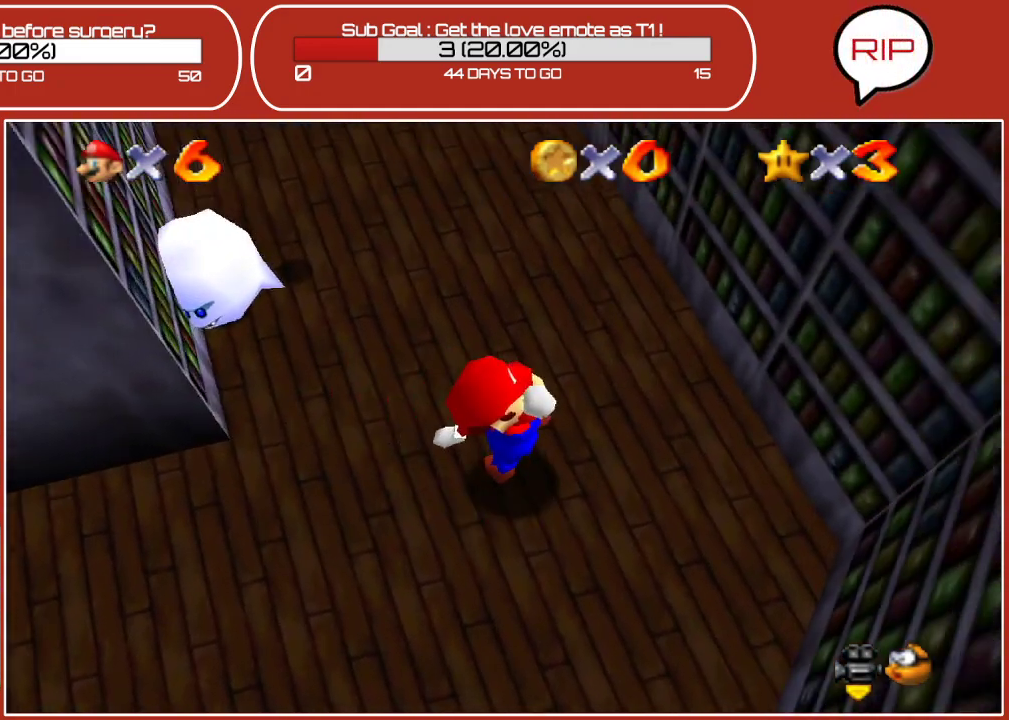
{"buttons": [], "left_stick": "up", "events": [[117, "A", "down"], [167, "left_stick", "up"], [400, "A", "up"]]}
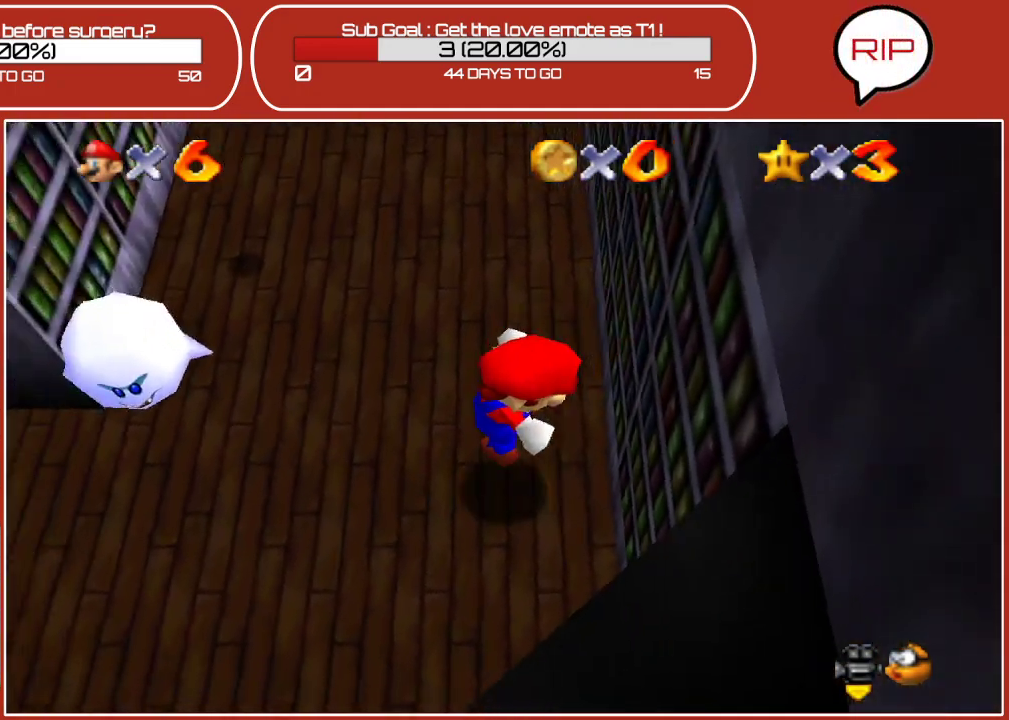
{"buttons": [], "left_stick": "up", "events": [[17, "A", "down"], [250, "A", "up"]]}
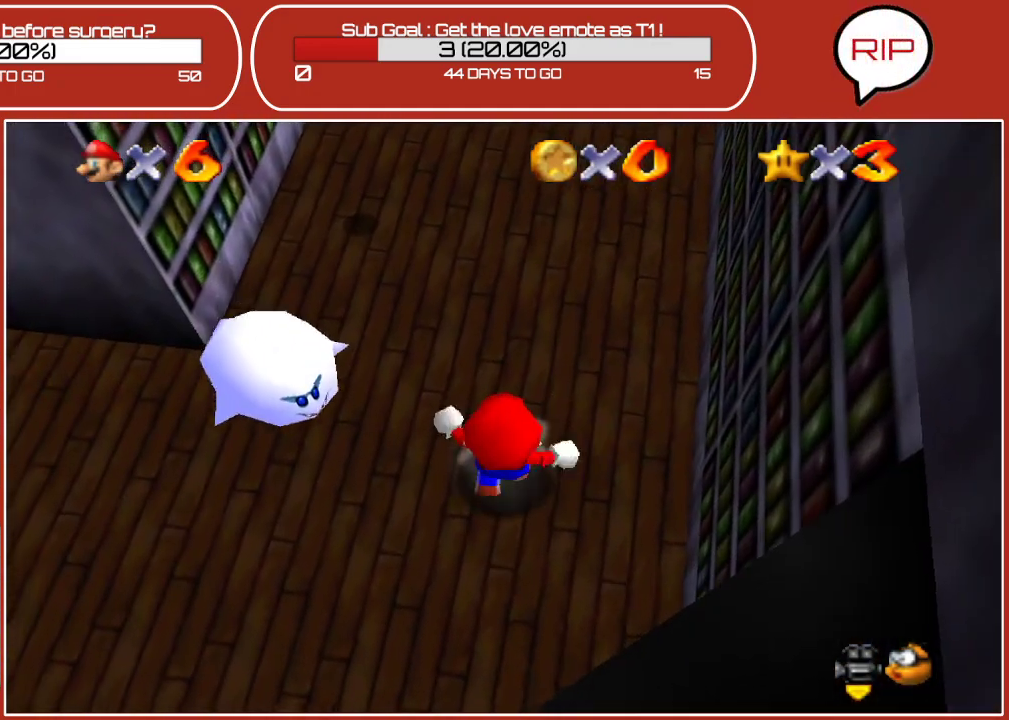
{"buttons": ["A"], "left_stick": "up", "events": [[250, "A", "down"]]}
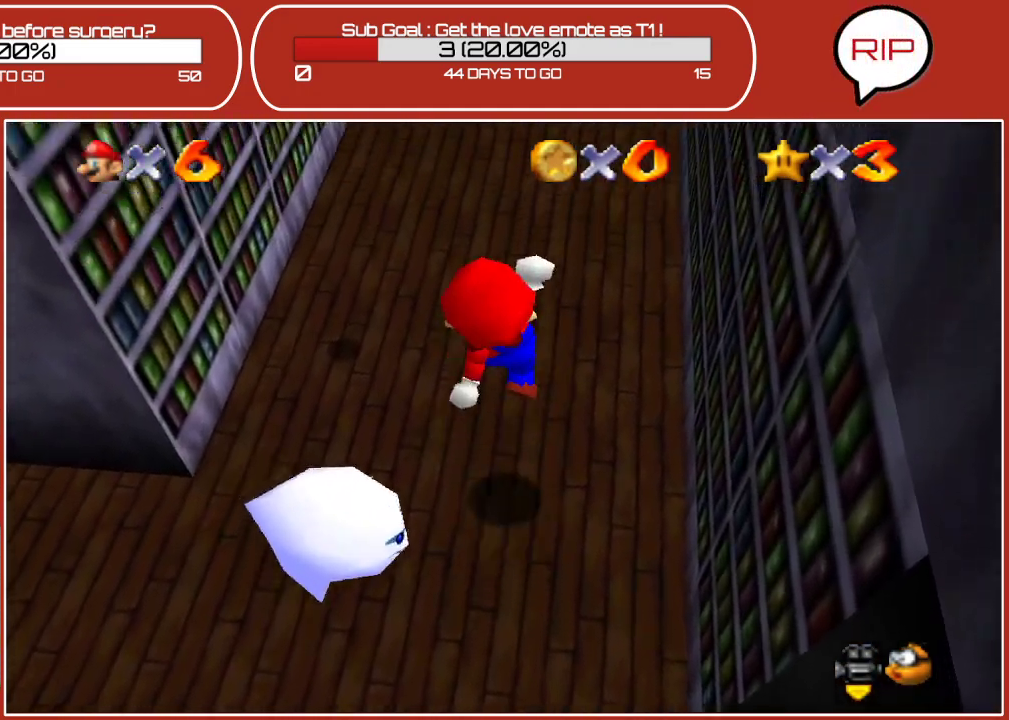
{"buttons": [], "left_stick": "up", "events": [[150, "A", "up"]]}
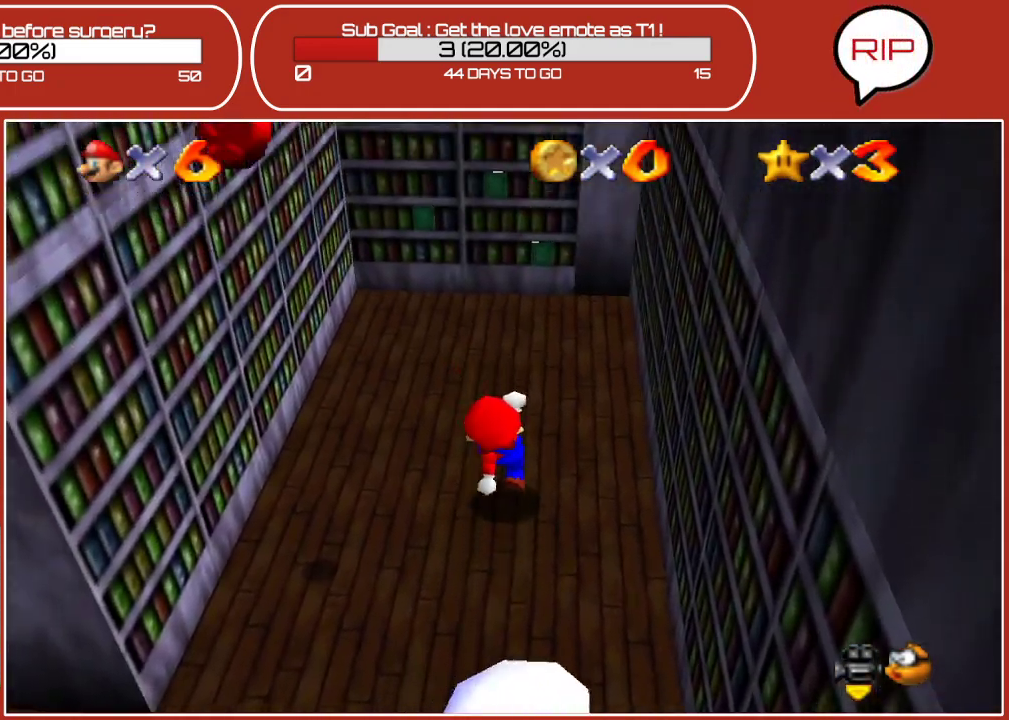
{"buttons": ["A"], "left_stick": "up", "events": [[117, "A", "down"]]}
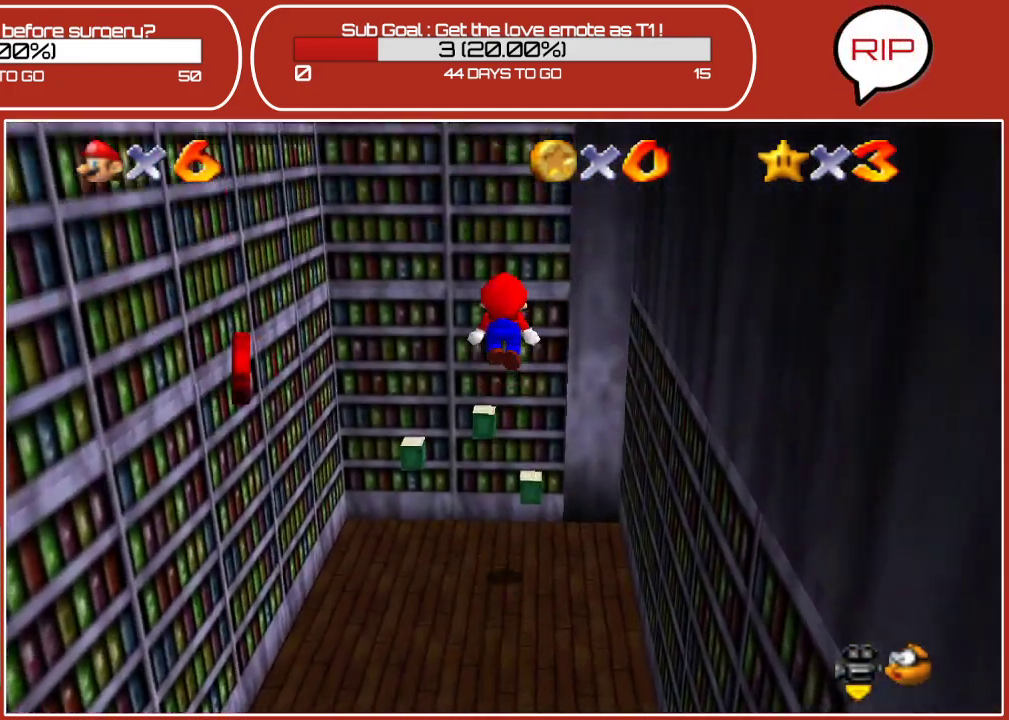
{"buttons": ["A"], "left_stick": "up-left", "events": [[67, "A", "up"], [183, "left_stick", "up-left"], [250, "A", "down"]]}
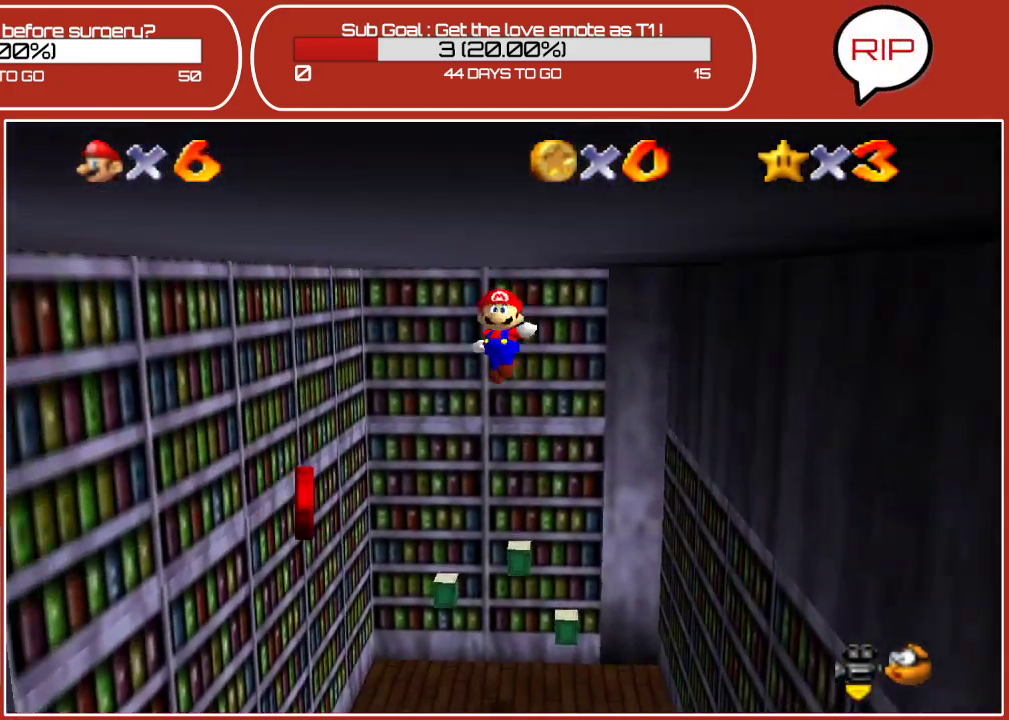
{"buttons": [], "left_stick": "down", "events": [[50, "A", "up"], [50, "left_stick", "down-left"], [150, "B", "down"], [383, "left_stick", "down"], [417, "B", "up"]]}
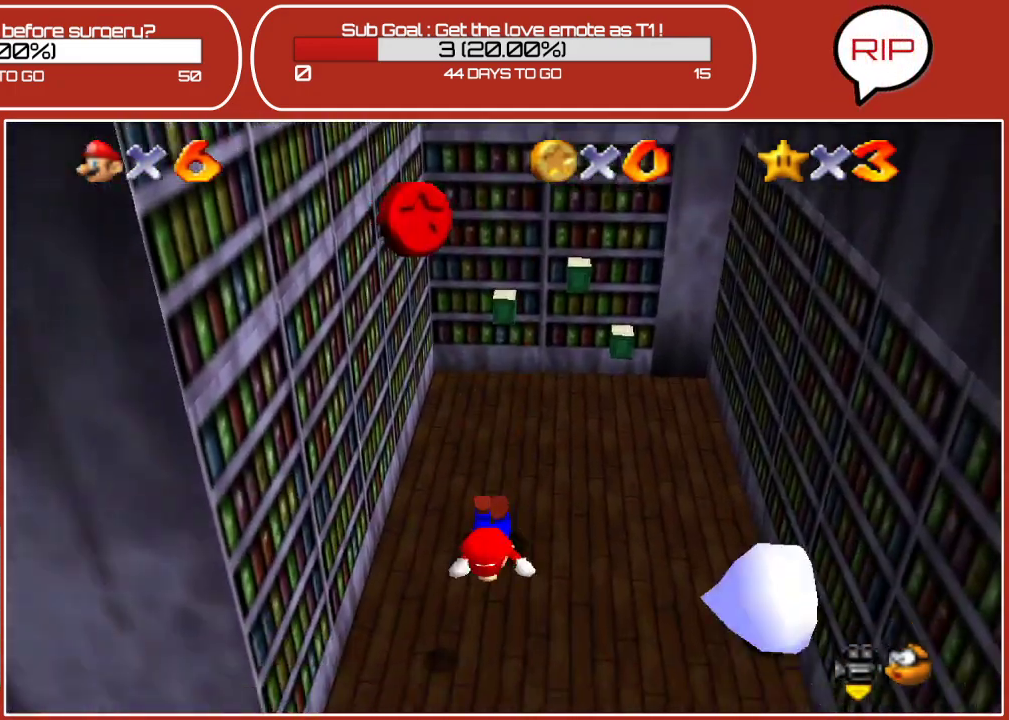
{"buttons": [], "left_stick": "down", "events": [[67, "A", "down"], [217, "A", "up"]]}
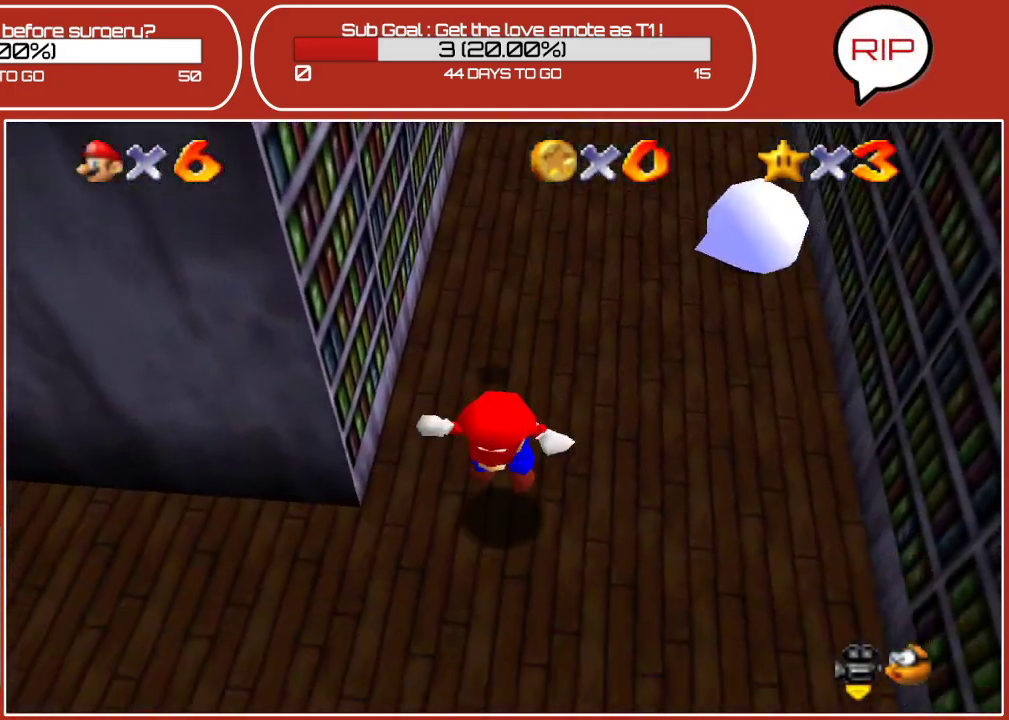
{"buttons": ["Z"], "left_stick": "center", "events": [[133, "left_stick", "center"], [217, "Z", "down"]]}
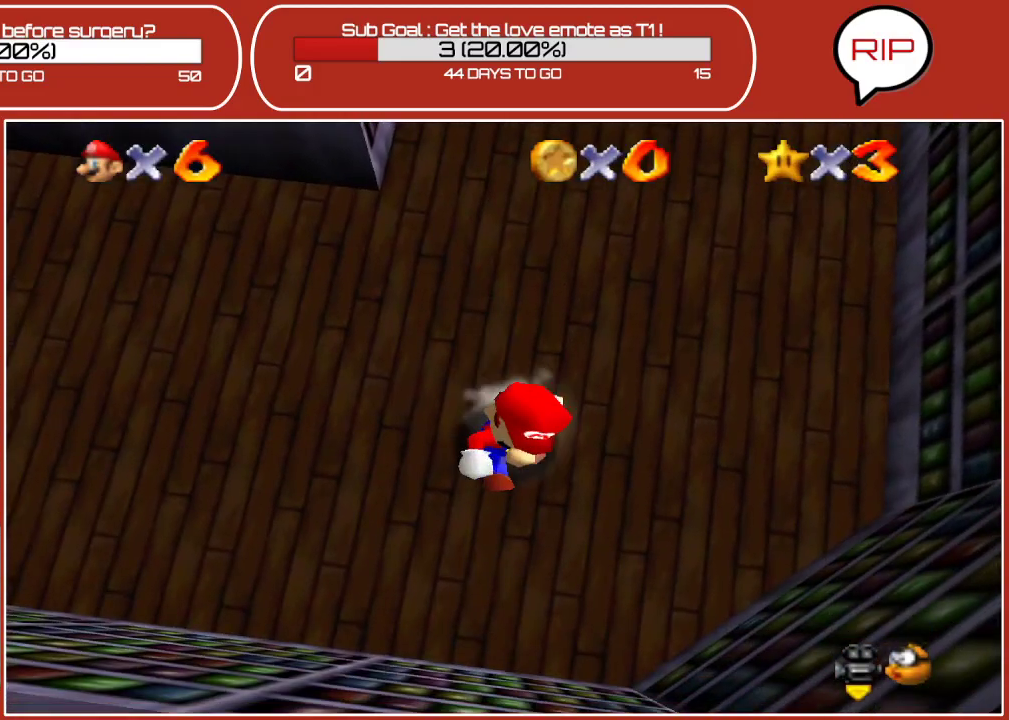
{"buttons": ["Z"], "left_stick": "center", "events": []}
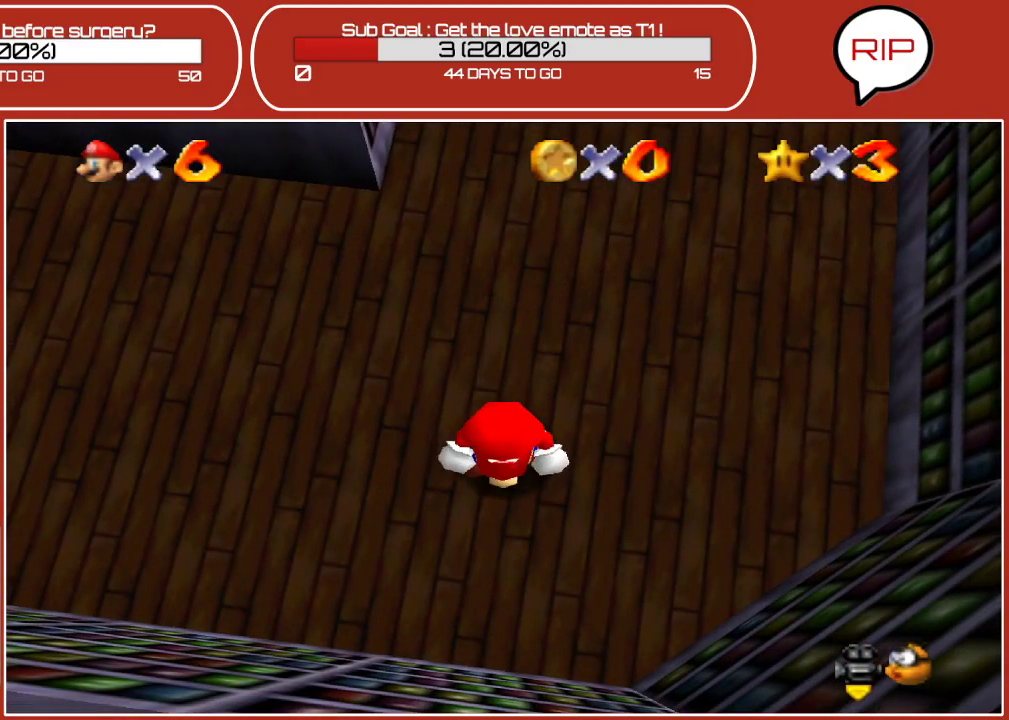
{"buttons": ["A", "Z"], "left_stick": "up", "events": [[300, "A", "down"], [367, "left_stick", "up"]]}
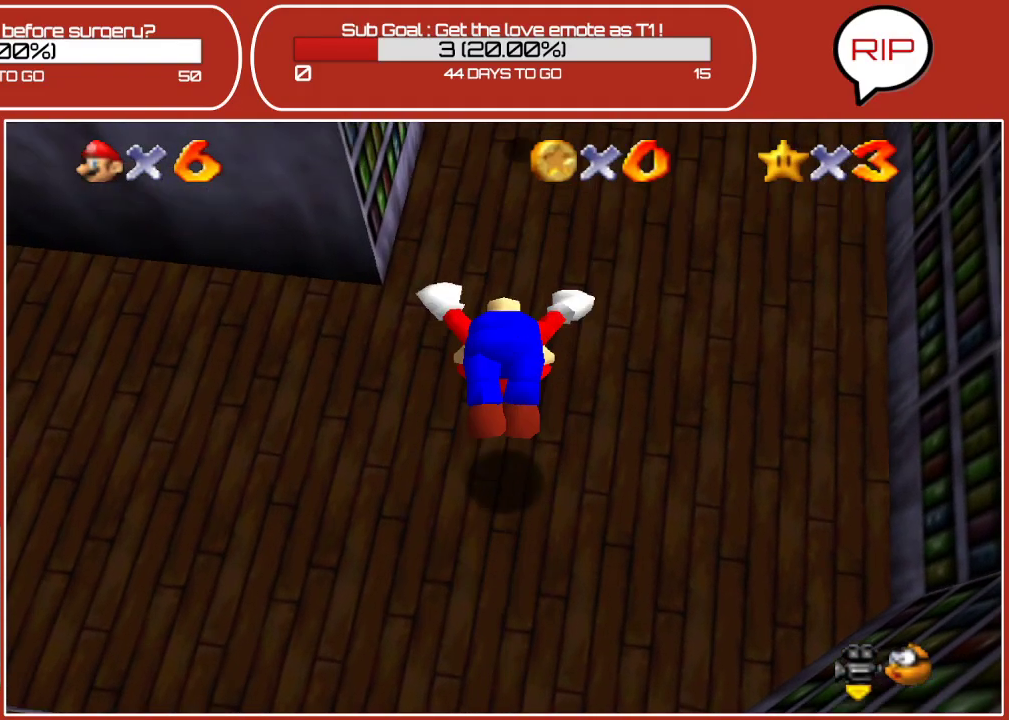
{"buttons": ["A", "Z"], "left_stick": "up", "events": []}
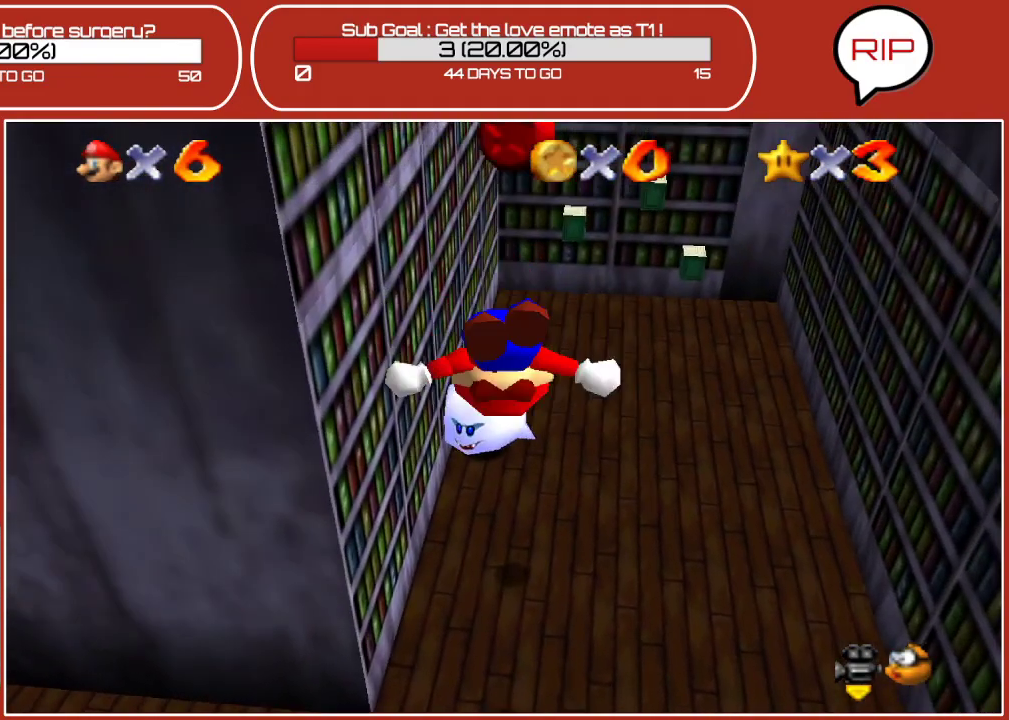
{"buttons": ["Z"], "left_stick": "center", "events": [[233, "A", "up"], [267, "Z", "up"], [283, "left_stick", "down"], [417, "Z", "down"], [417, "left_stick", "center"]]}
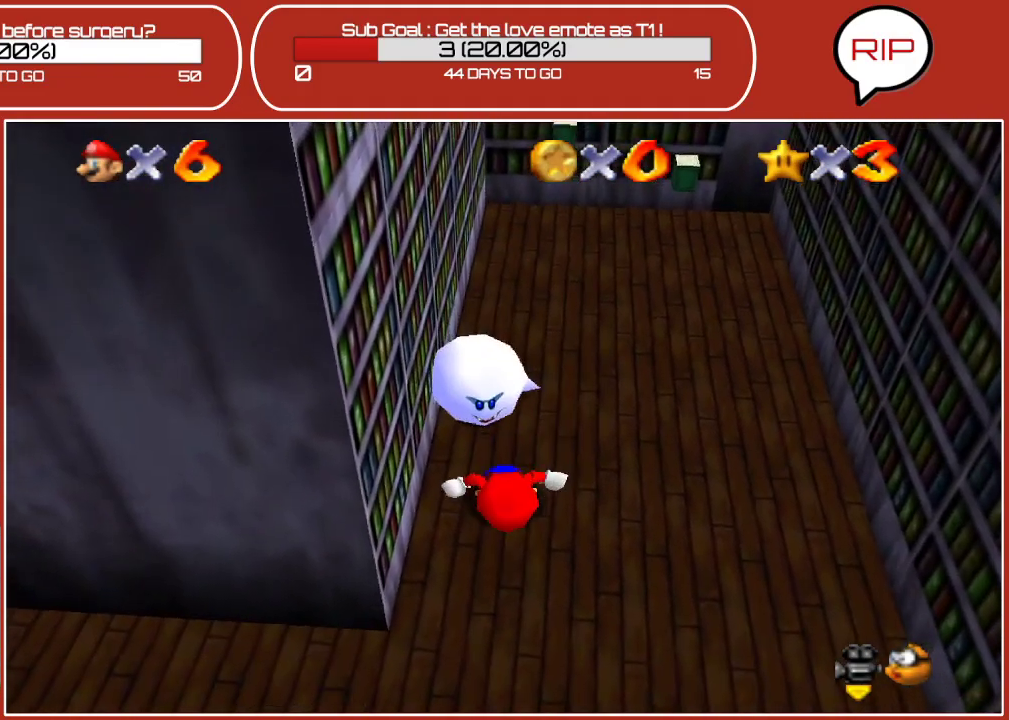
{"buttons": [], "left_stick": "down", "events": [[17, "A", "down"], [267, "A", "up"], [383, "left_stick", "down"], [467, "Z", "up"]]}
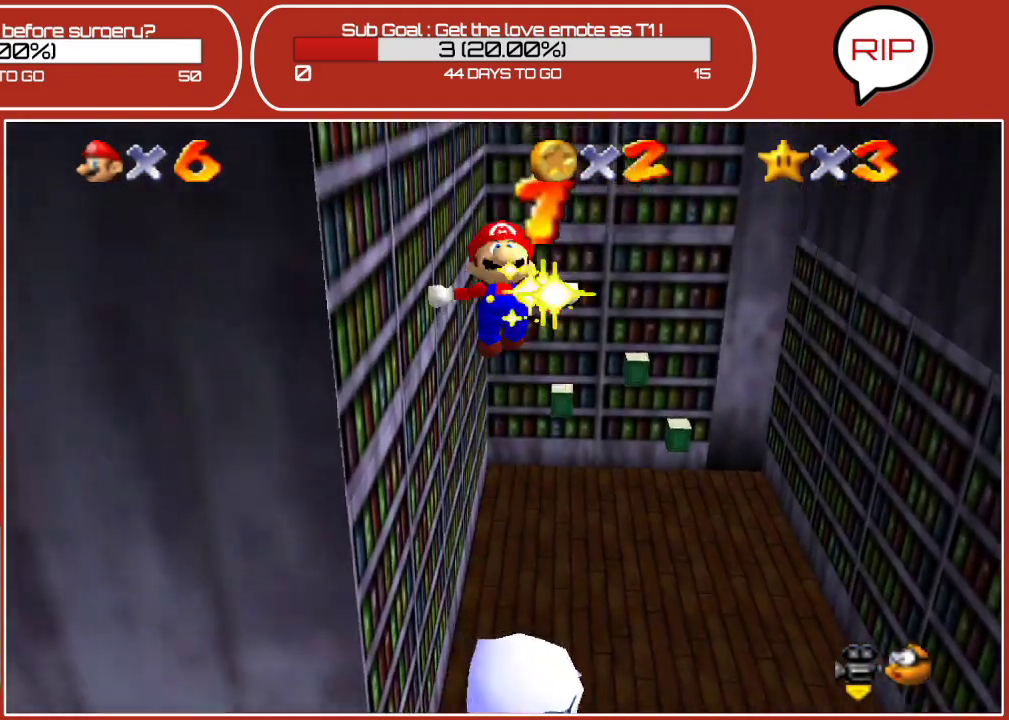
{"buttons": [], "left_stick": "down", "events": [[50, "left_stick", "center"], [133, "left_stick", "down"]]}
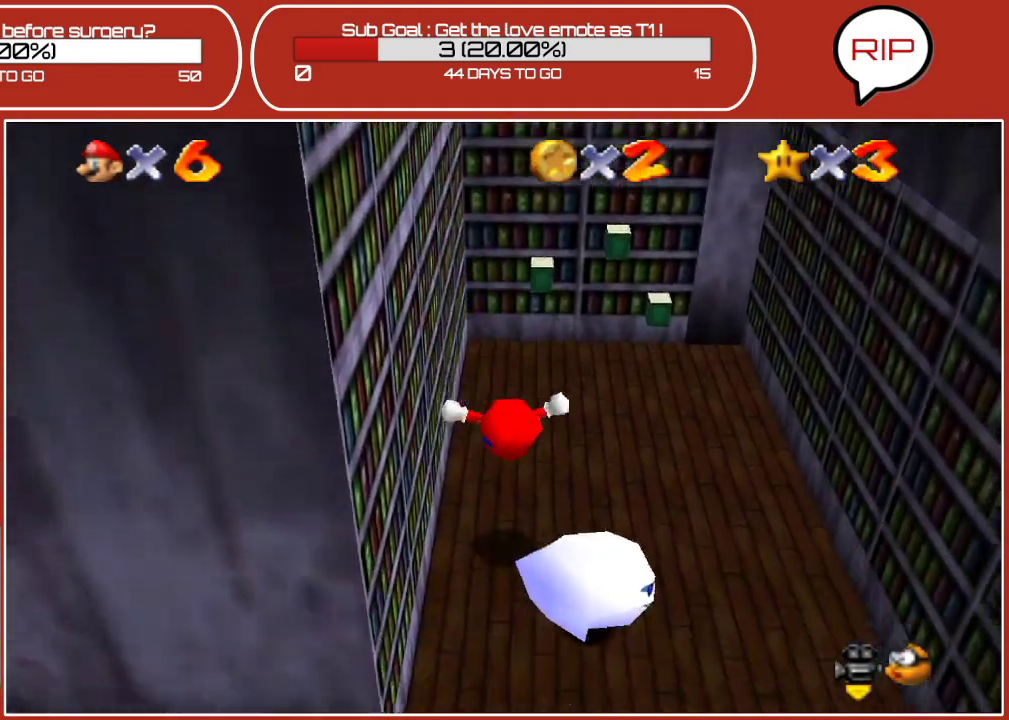
{"buttons": [], "left_stick": "down-left", "events": [[200, "left_stick", "down-left"], [217, "A", "down"], [433, "A", "up"]]}